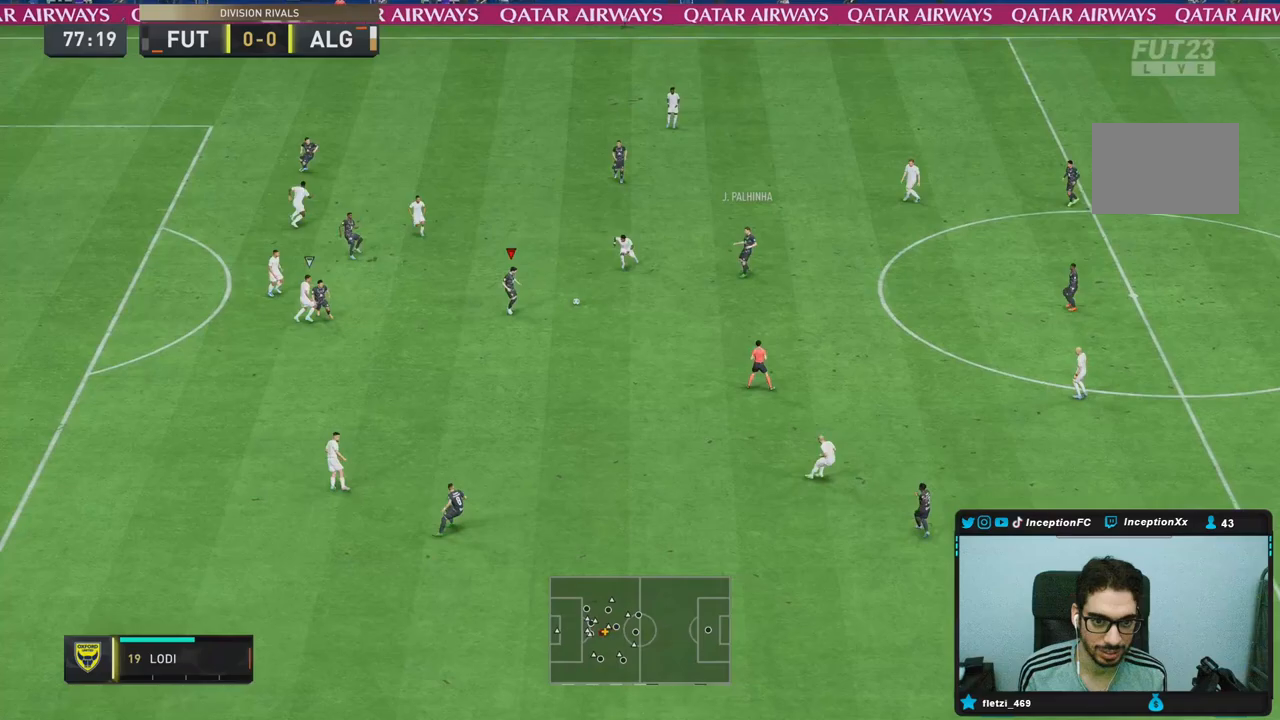
Gameplay with a controller (PlayStation layout); each line is a JSON object with the inputs held at the frame after it. "events" lists button and stick changes between this image and that frame as [ms after this image, input, new state], when the widget could be followed in between. Not read: L3 R3.
{"buttons": [], "left_stick": "center", "right_stick": "down", "events": [[450, "right_stick", "down"], [467, "left_stick", "center"]]}
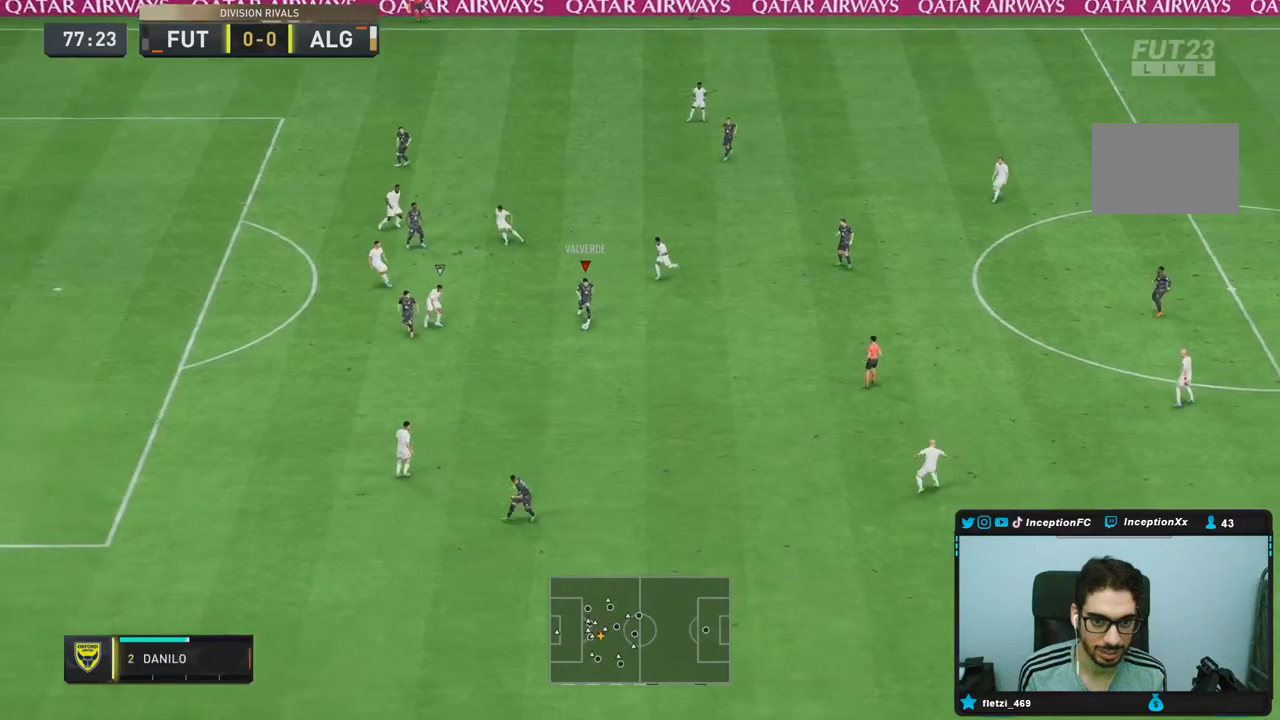
{"buttons": [], "left_stick": "center", "right_stick": "center", "events": [[100, "right_stick", "up"], [200, "right_stick", "center"]]}
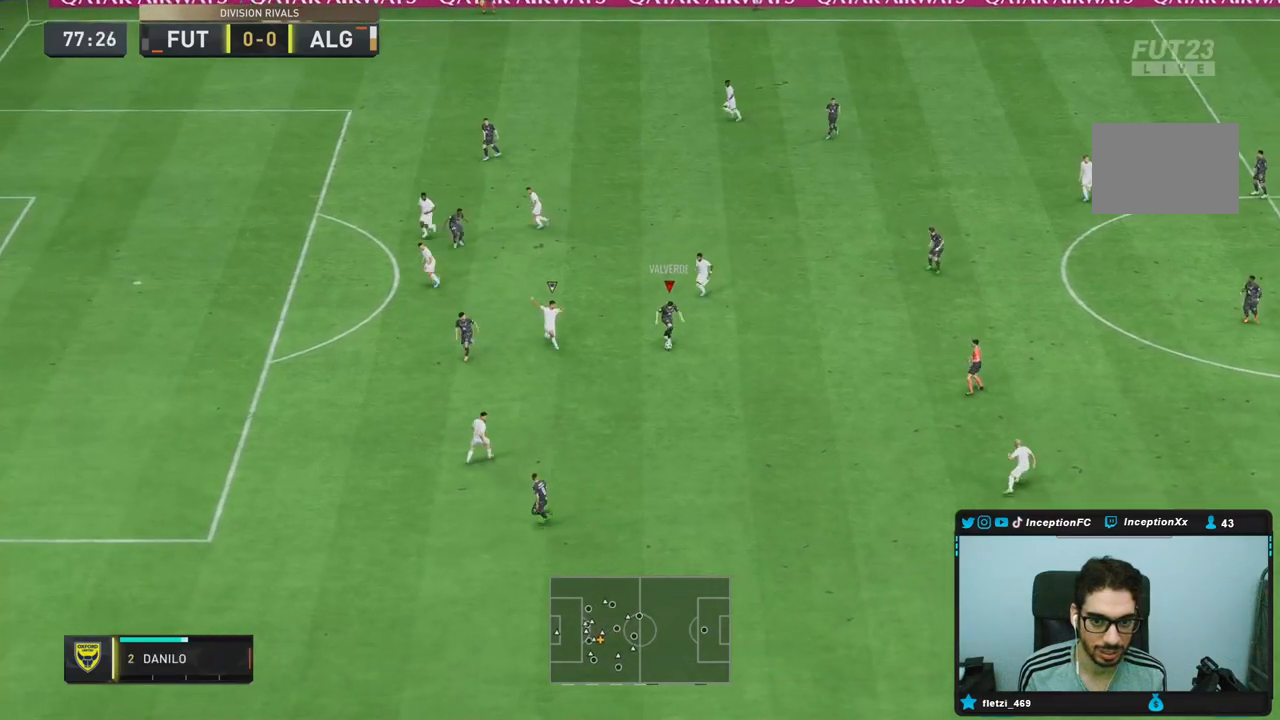
{"buttons": ["TRIANGLE"], "left_stick": "left", "right_stick": "center", "events": [[350, "TRIANGLE", "down"], [350, "left_stick", "left"]]}
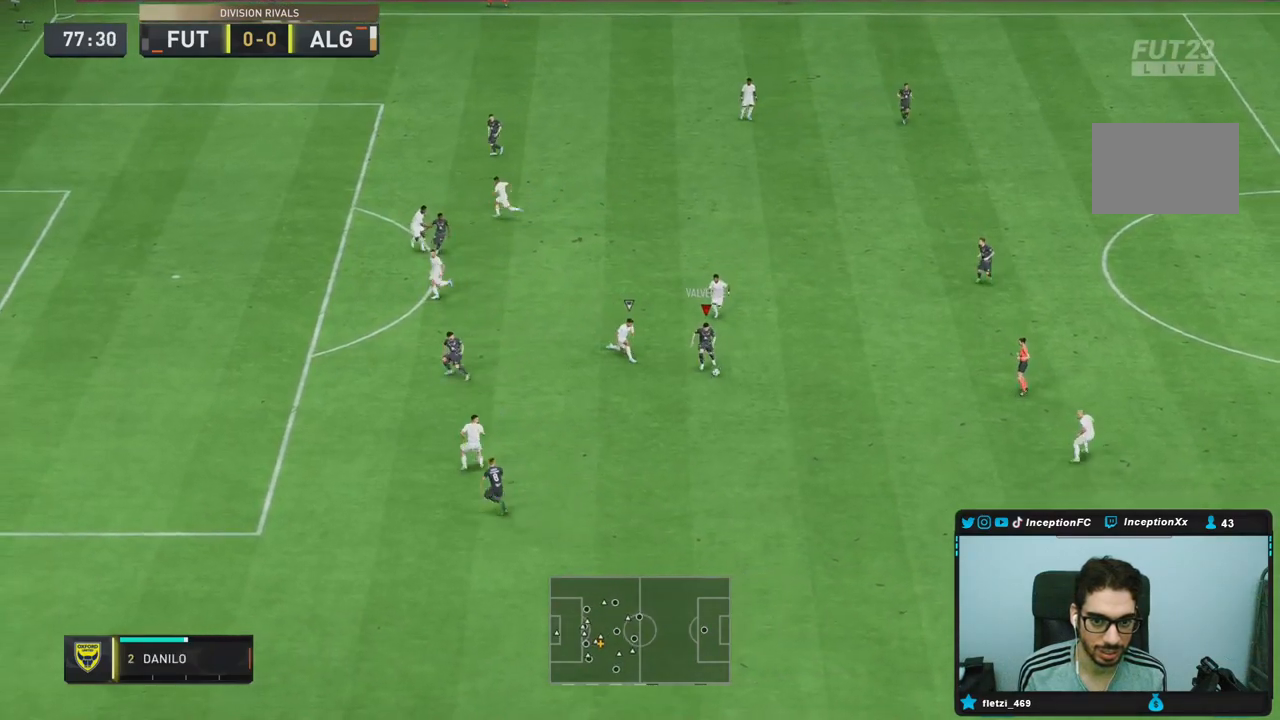
{"buttons": [], "left_stick": "left", "right_stick": "center", "events": [[33, "TRIANGLE", "up"]]}
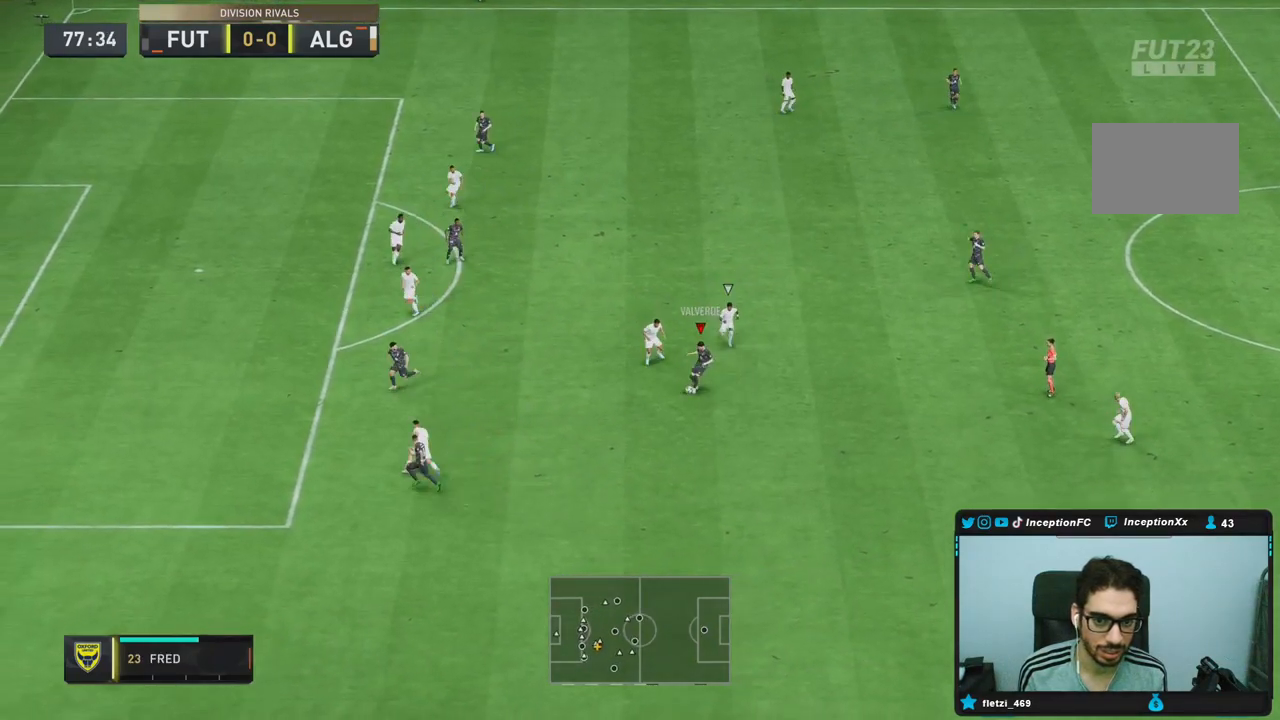
{"buttons": [], "left_stick": "left", "right_stick": "center", "events": []}
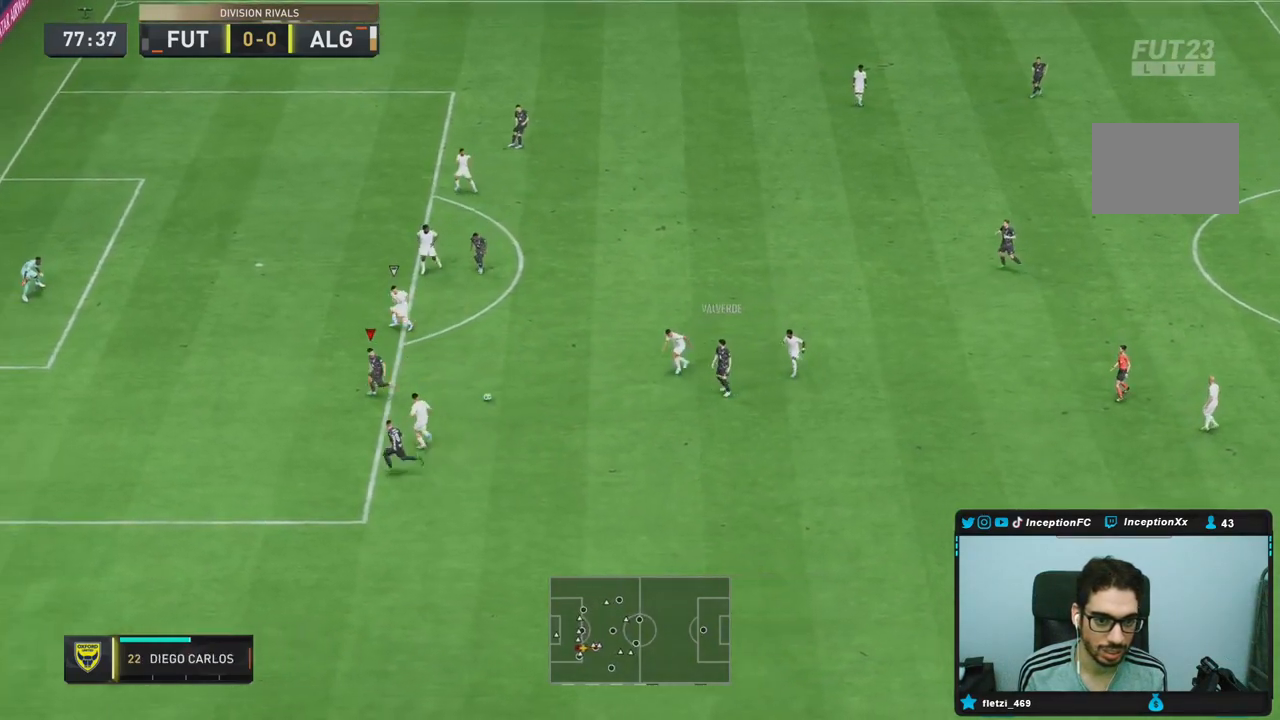
{"buttons": [], "left_stick": "left", "right_stick": "center", "events": []}
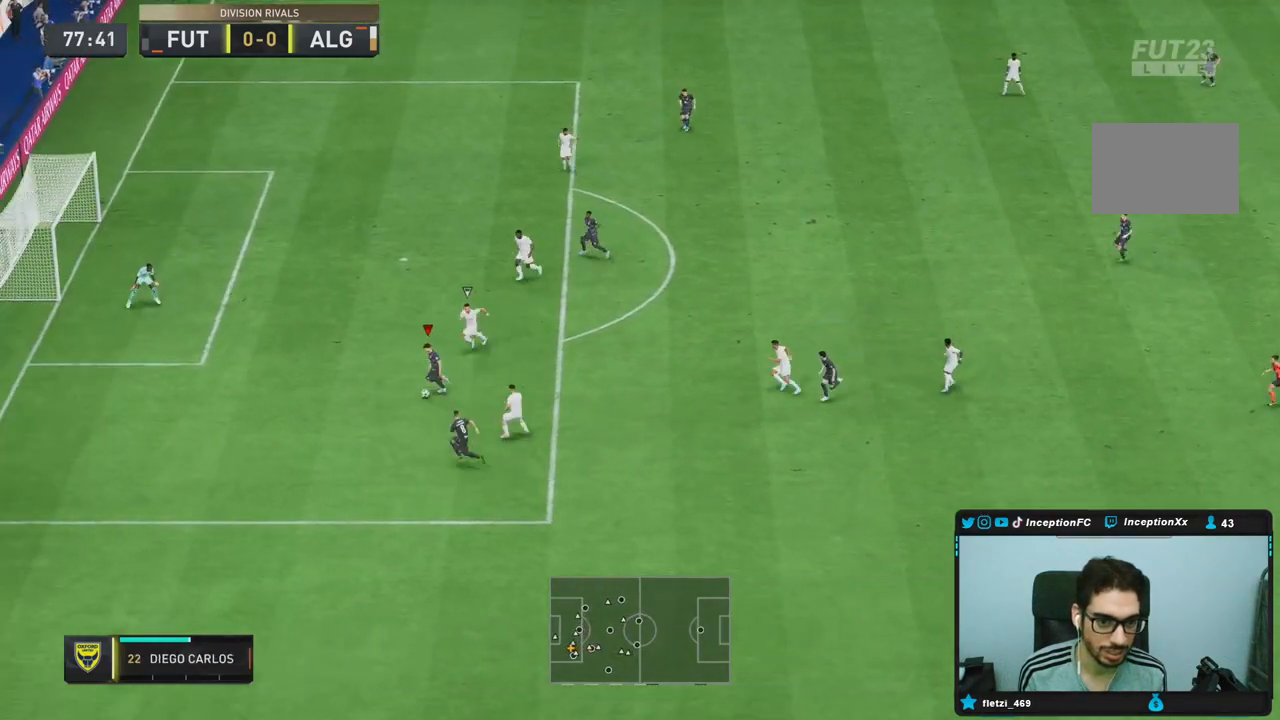
{"buttons": [], "left_stick": "right", "right_stick": "center", "events": [[67, "CIRCLE", "down"], [133, "left_stick", "right"], [300, "CIRCLE", "up"]]}
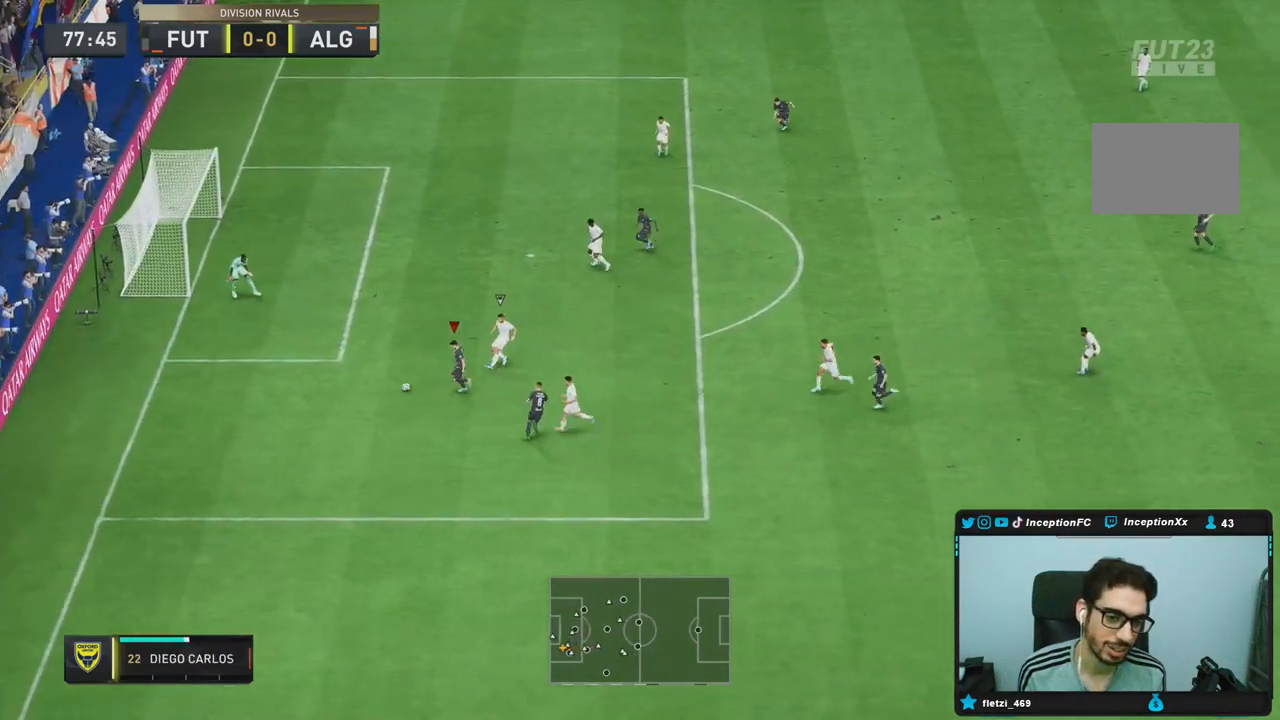
{"buttons": [], "left_stick": "down", "right_stick": "center", "events": [[33, "left_stick", "center"], [133, "left_stick", "down-left"], [183, "L2", "down"], [200, "R2", "down"], [367, "left_stick", "down"], [417, "R2", "up"], [450, "L2", "up"]]}
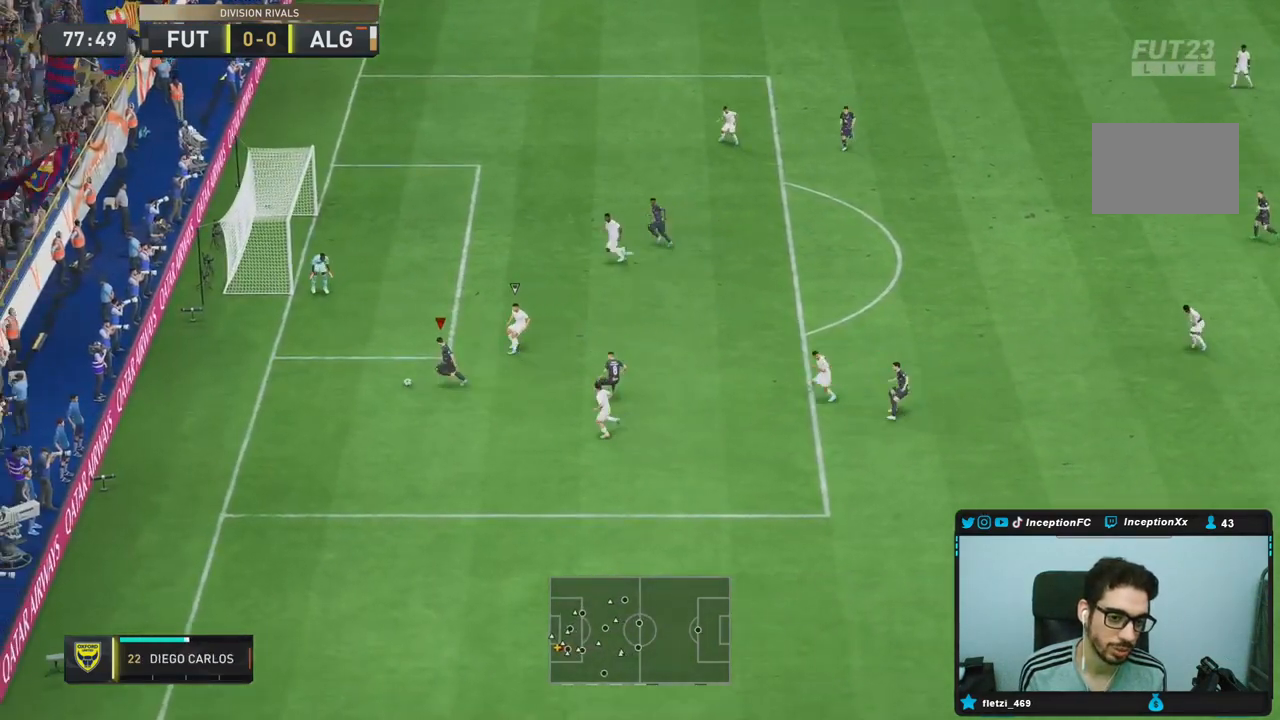
{"buttons": [], "left_stick": "down", "right_stick": "center", "events": []}
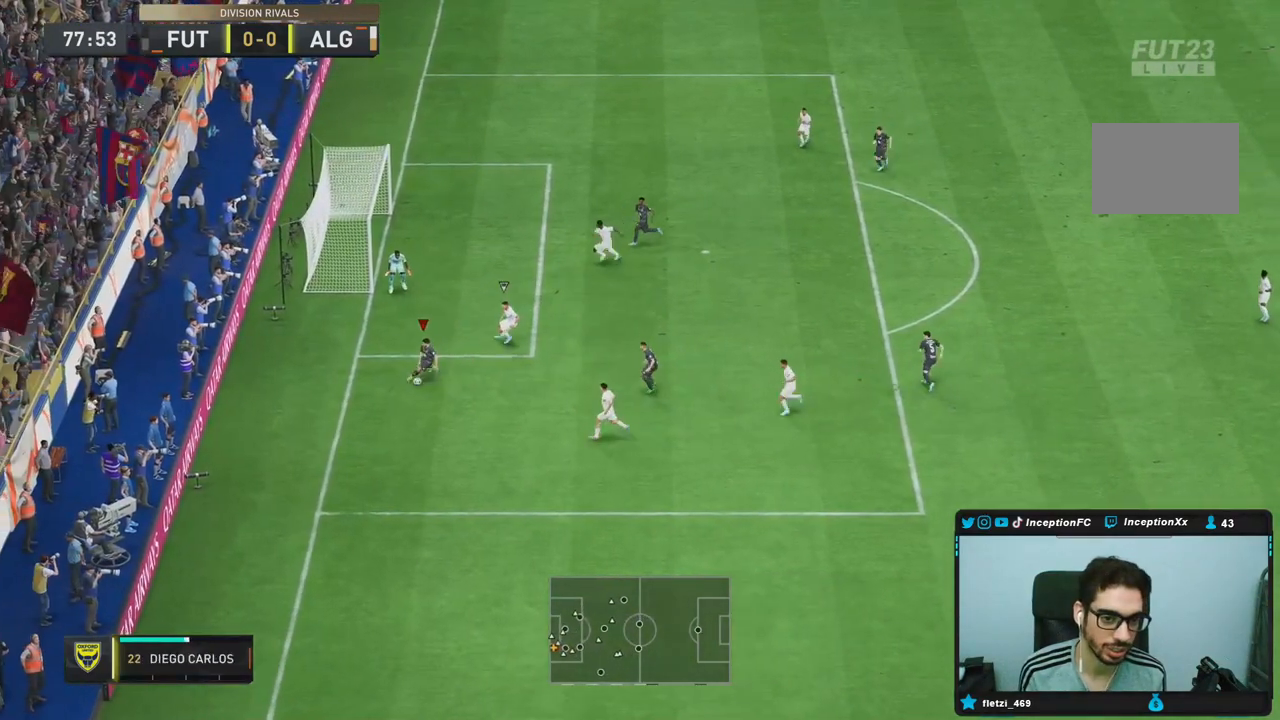
{"buttons": [], "left_stick": "center", "right_stick": "center", "events": [[383, "left_stick", "center"]]}
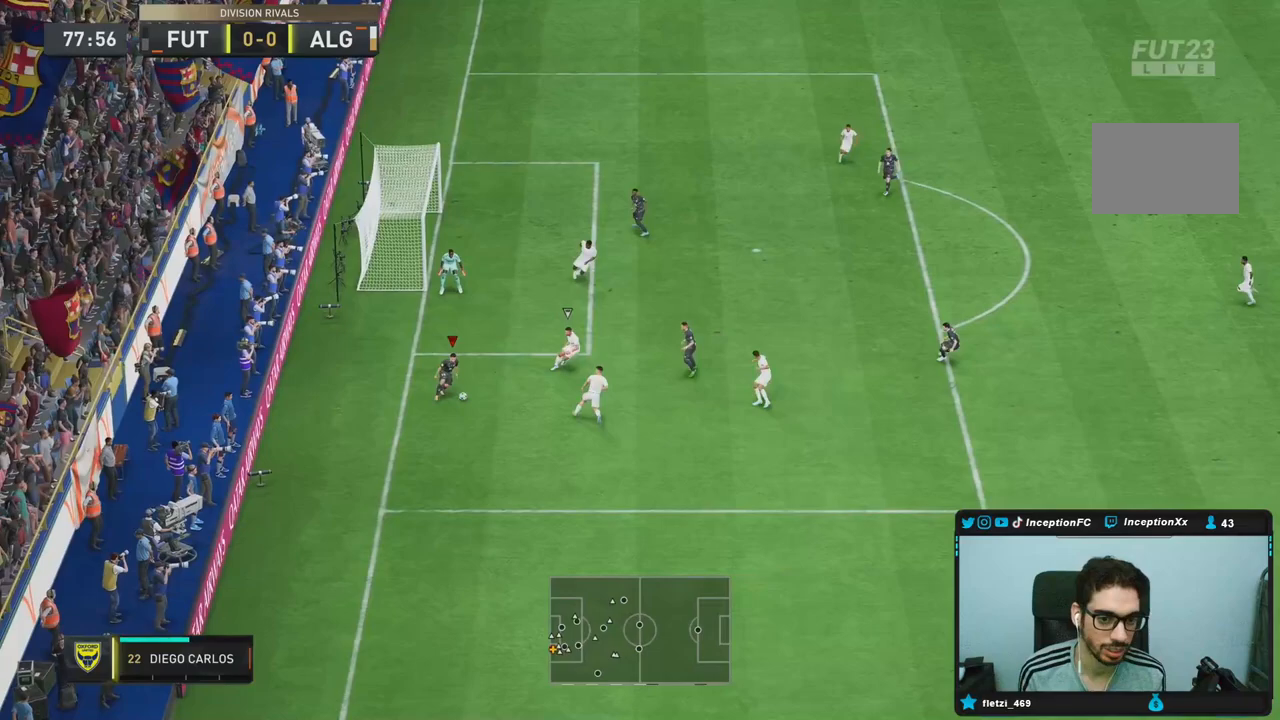
{"buttons": ["L2"], "left_stick": "center", "right_stick": "center", "events": [[183, "L2", "down"], [183, "right_stick", "up-right"], [400, "right_stick", "center"]]}
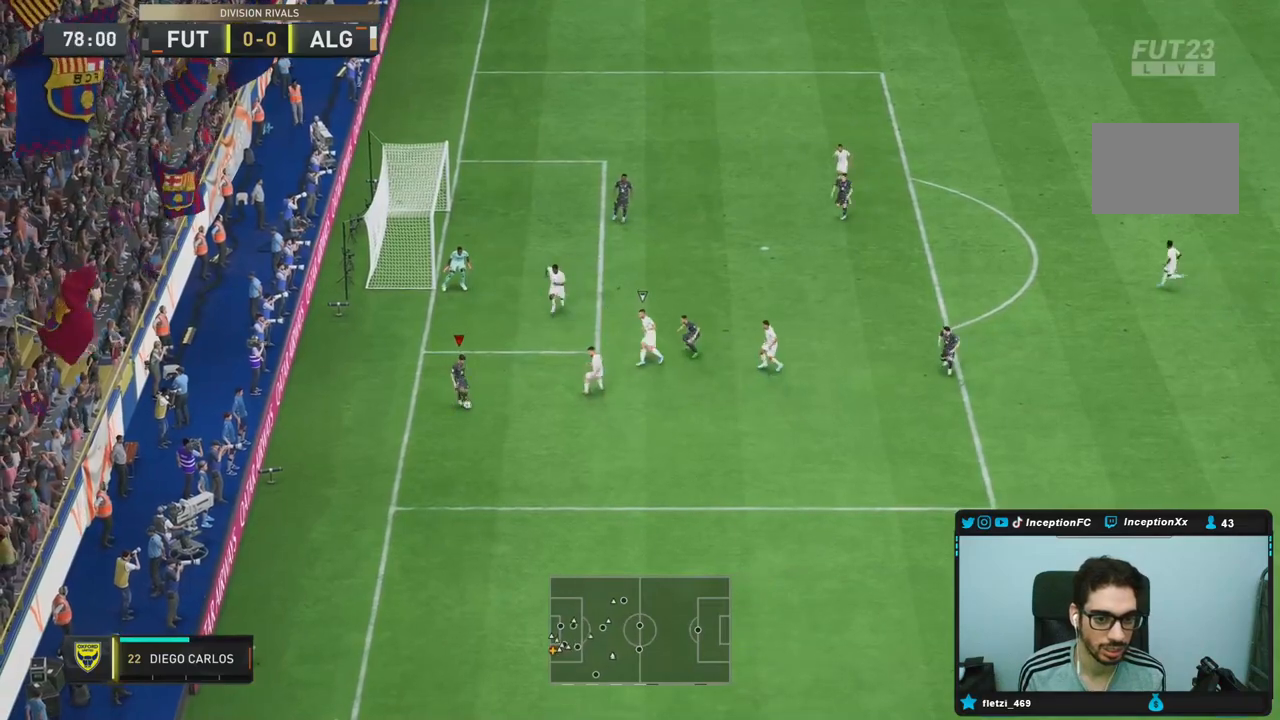
{"buttons": [], "left_stick": "center", "right_stick": "center", "events": [[283, "L2", "up"]]}
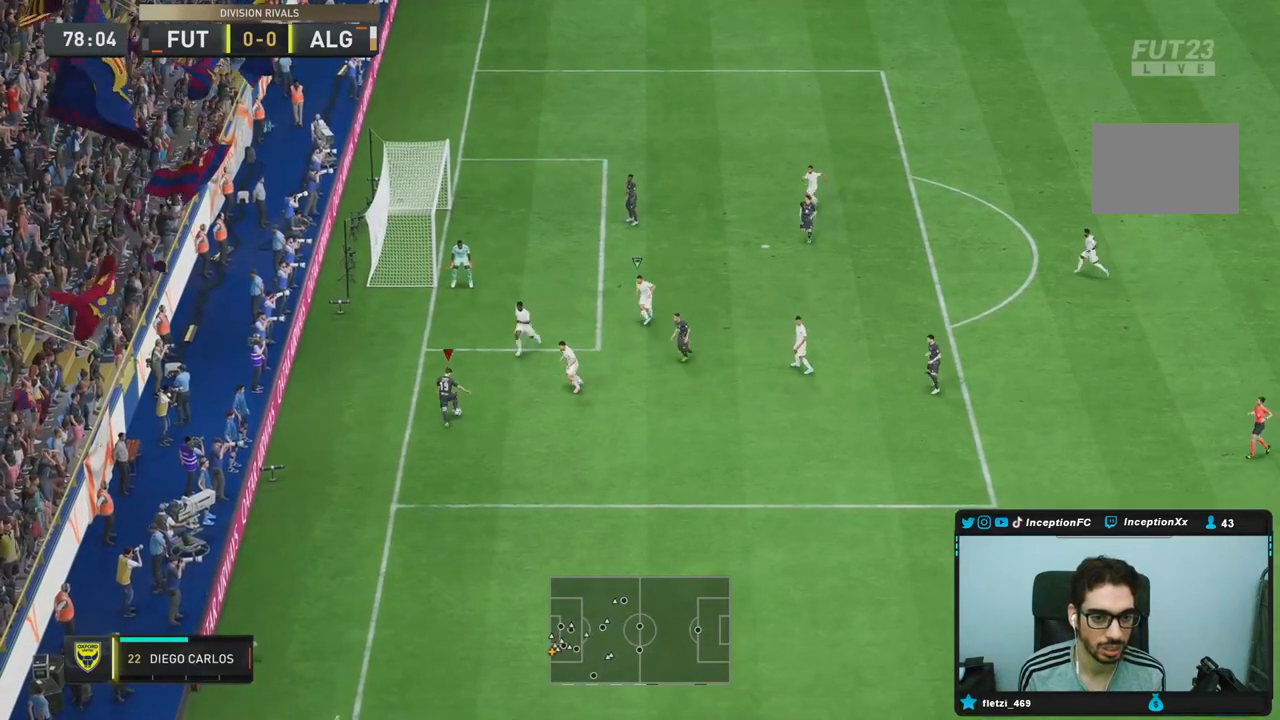
{"buttons": [], "left_stick": "center", "right_stick": "center", "events": []}
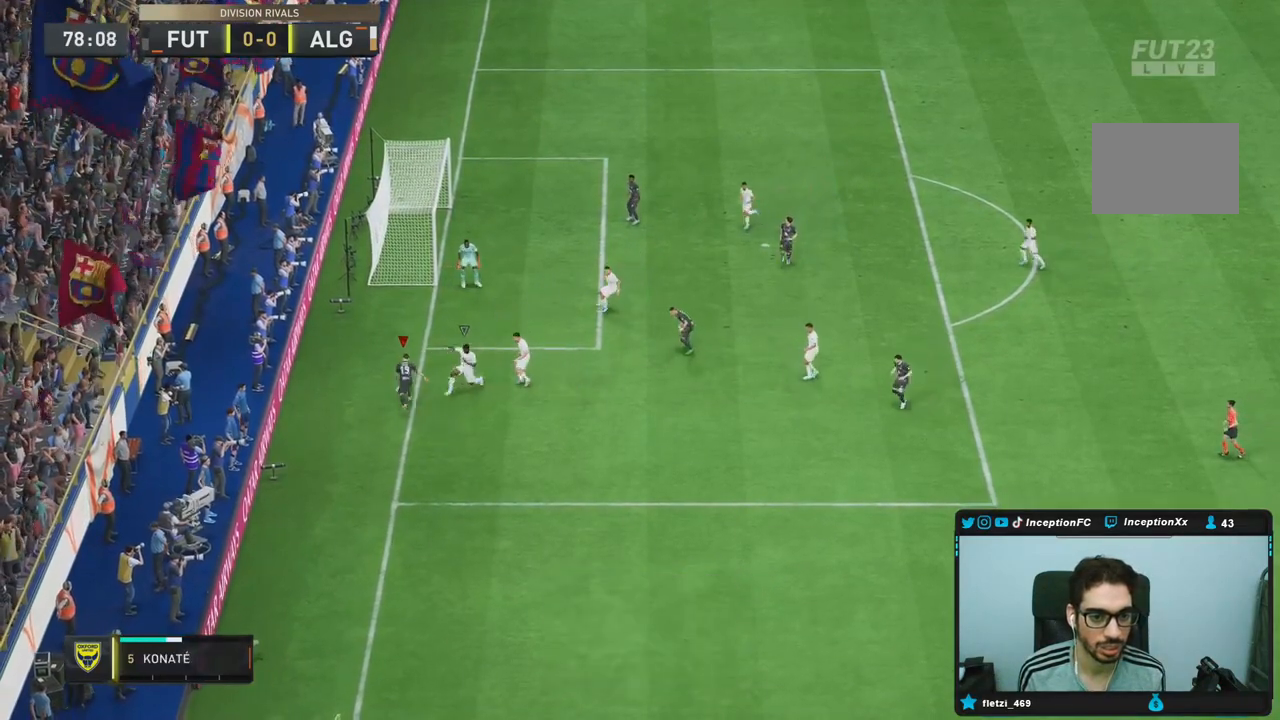
{"buttons": [], "left_stick": "up-right", "right_stick": "center", "events": [[50, "left_stick", "up-right"]]}
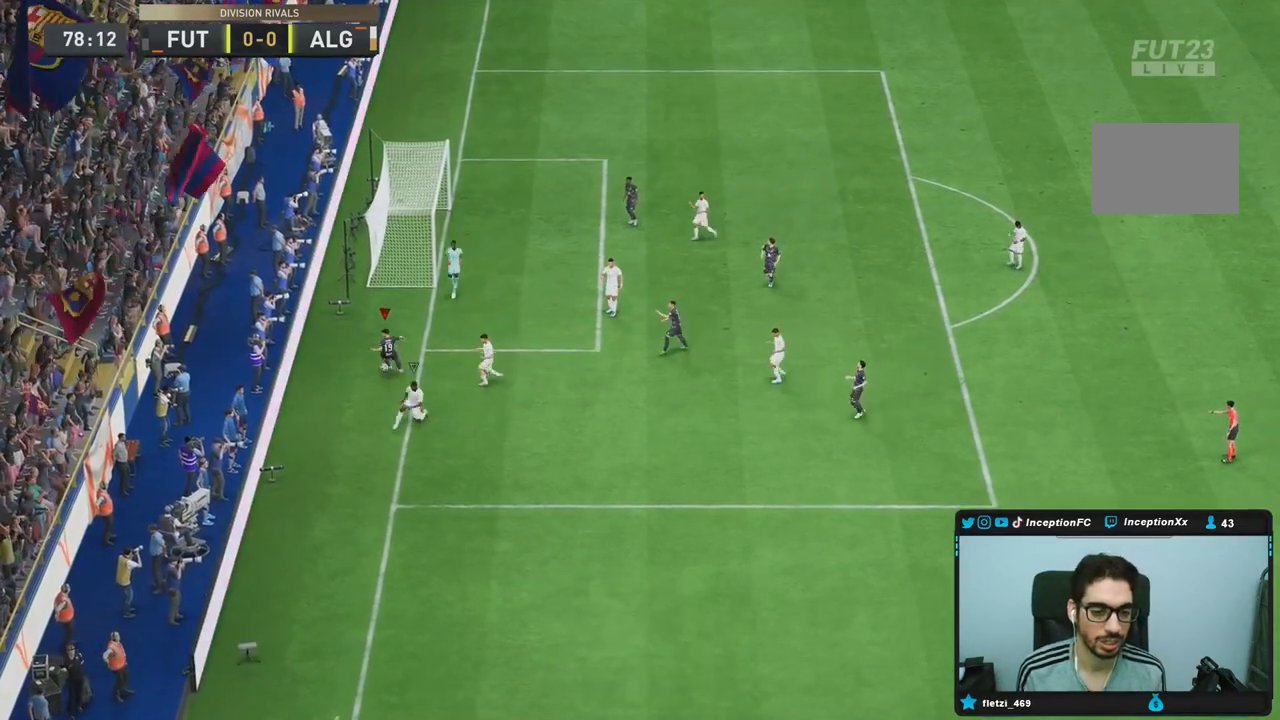
{"buttons": ["CROSS", "R1", "R2"], "left_stick": "center", "right_stick": "center"}
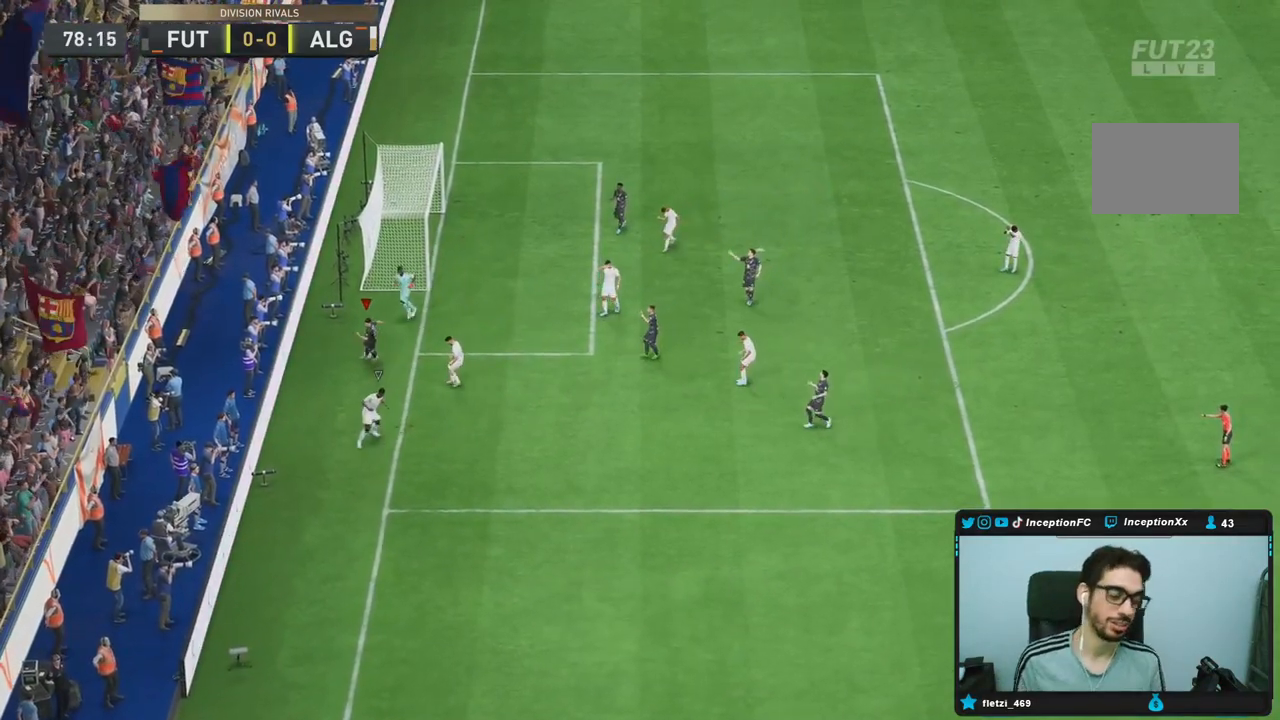
{"buttons": [], "left_stick": "center", "right_stick": "center", "events": [[67, "CROSS", "up"], [100, "R1", "up"], [100, "R2", "up"]]}
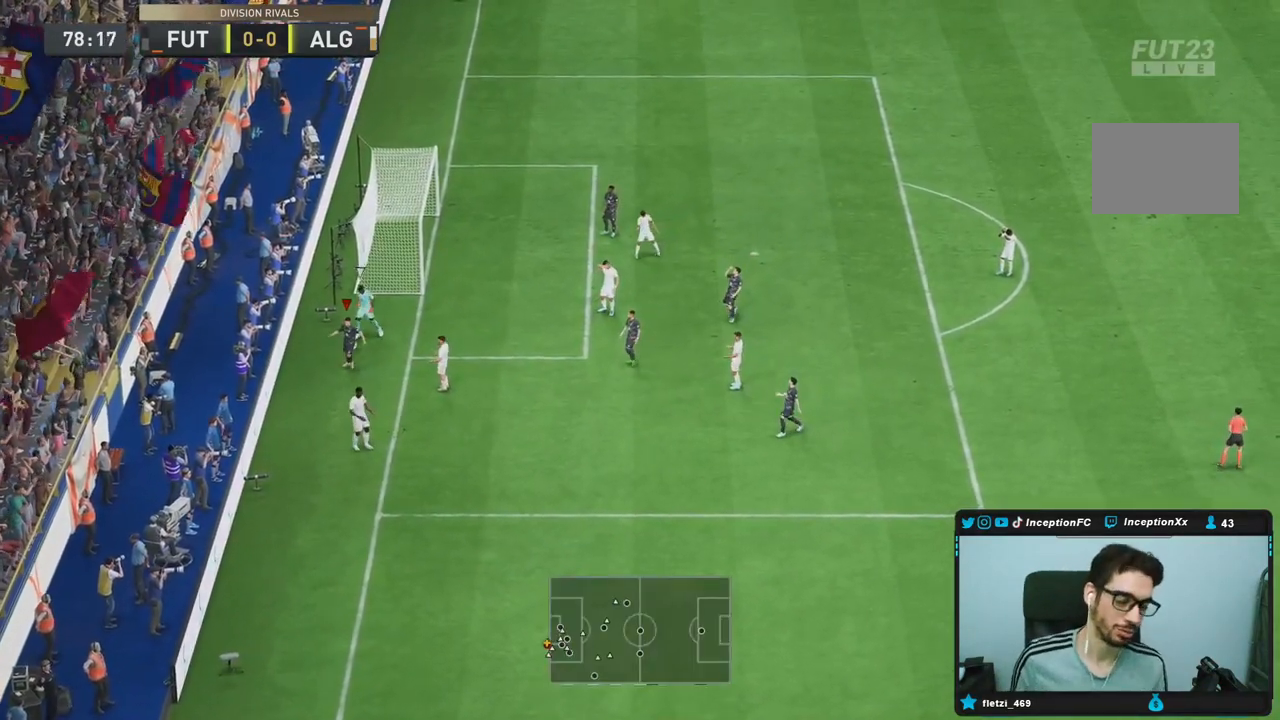
{"buttons": [], "left_stick": "center", "right_stick": "center", "events": []}
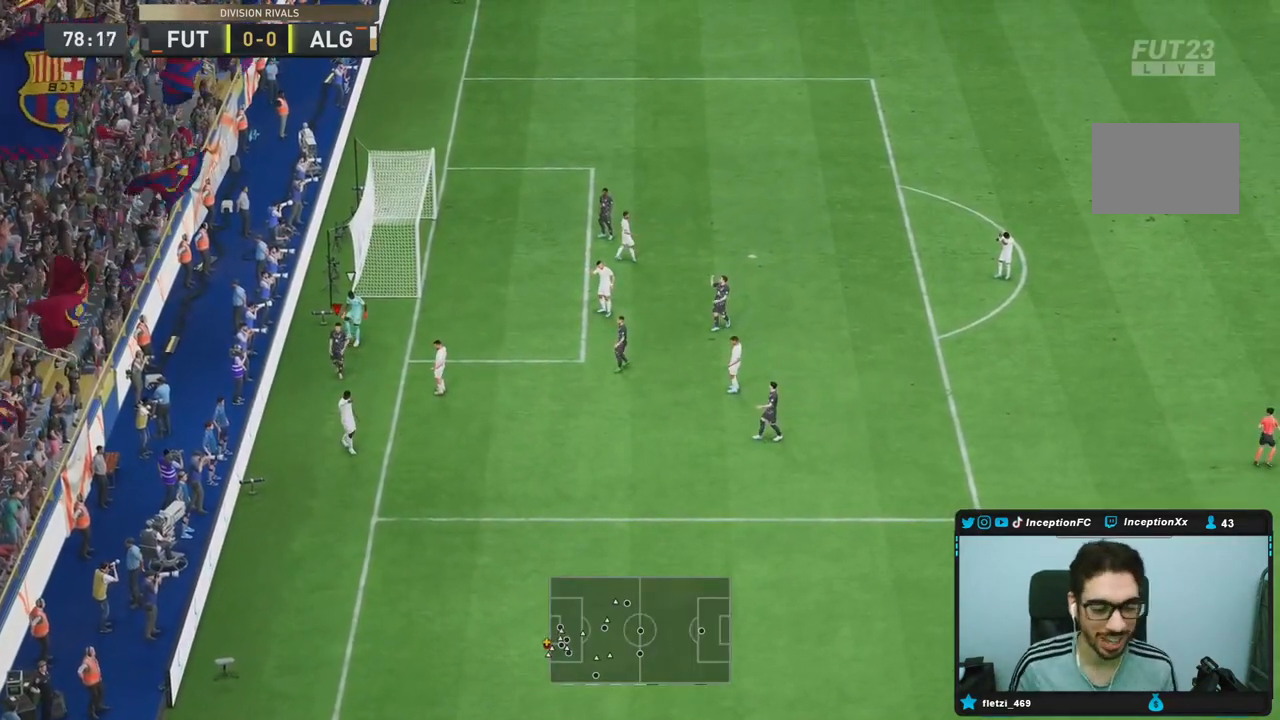
{"buttons": [], "left_stick": "center", "right_stick": "center", "events": []}
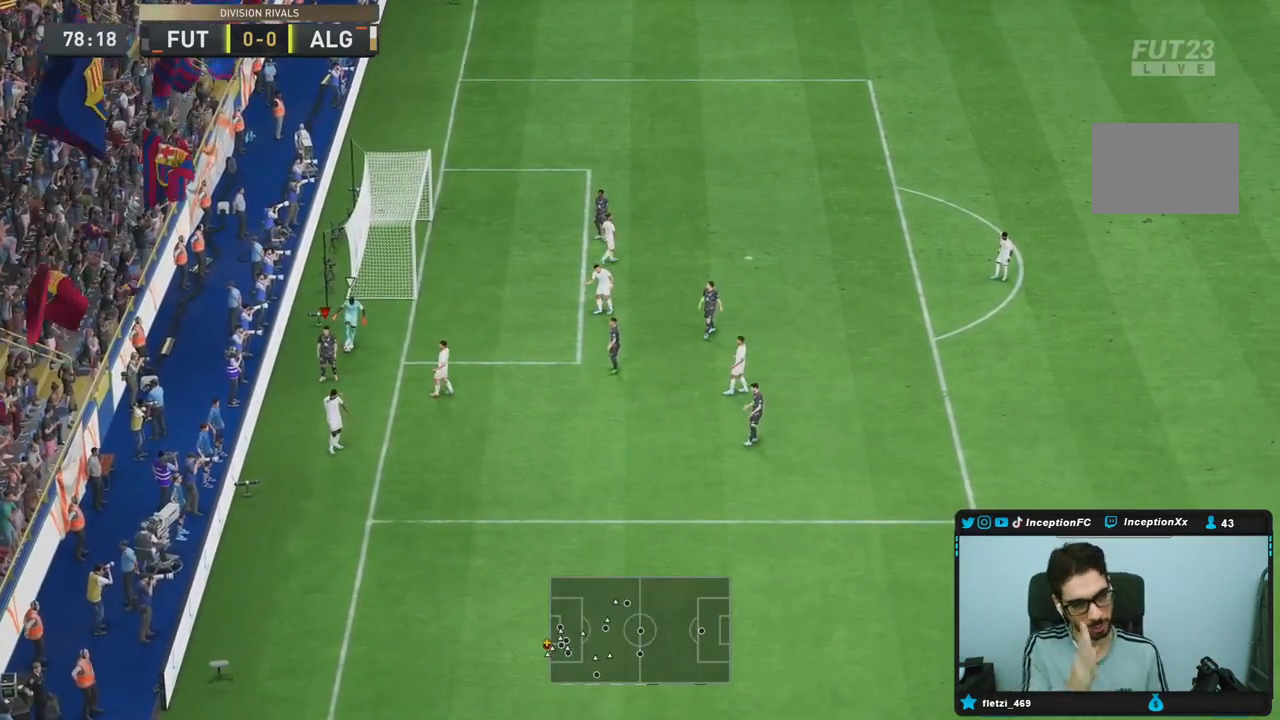
{"buttons": [], "left_stick": "center", "right_stick": "center", "events": []}
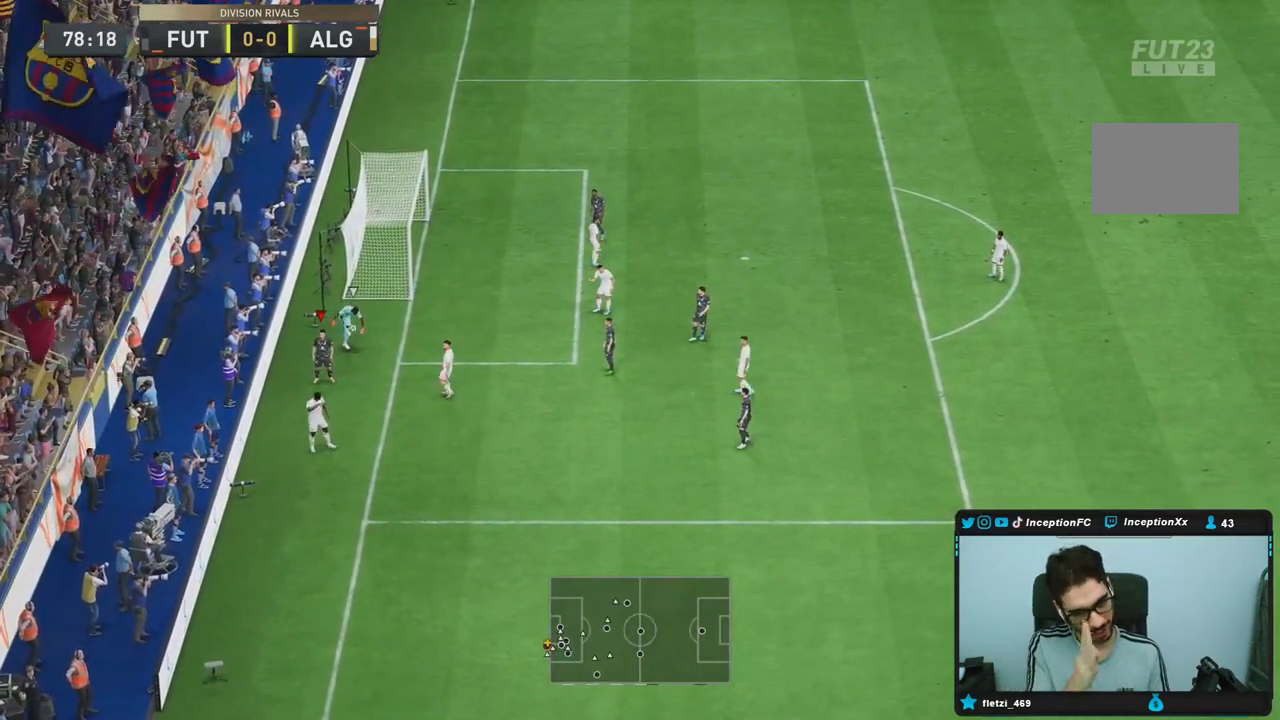
{"buttons": [], "left_stick": "center", "right_stick": "center", "events": []}
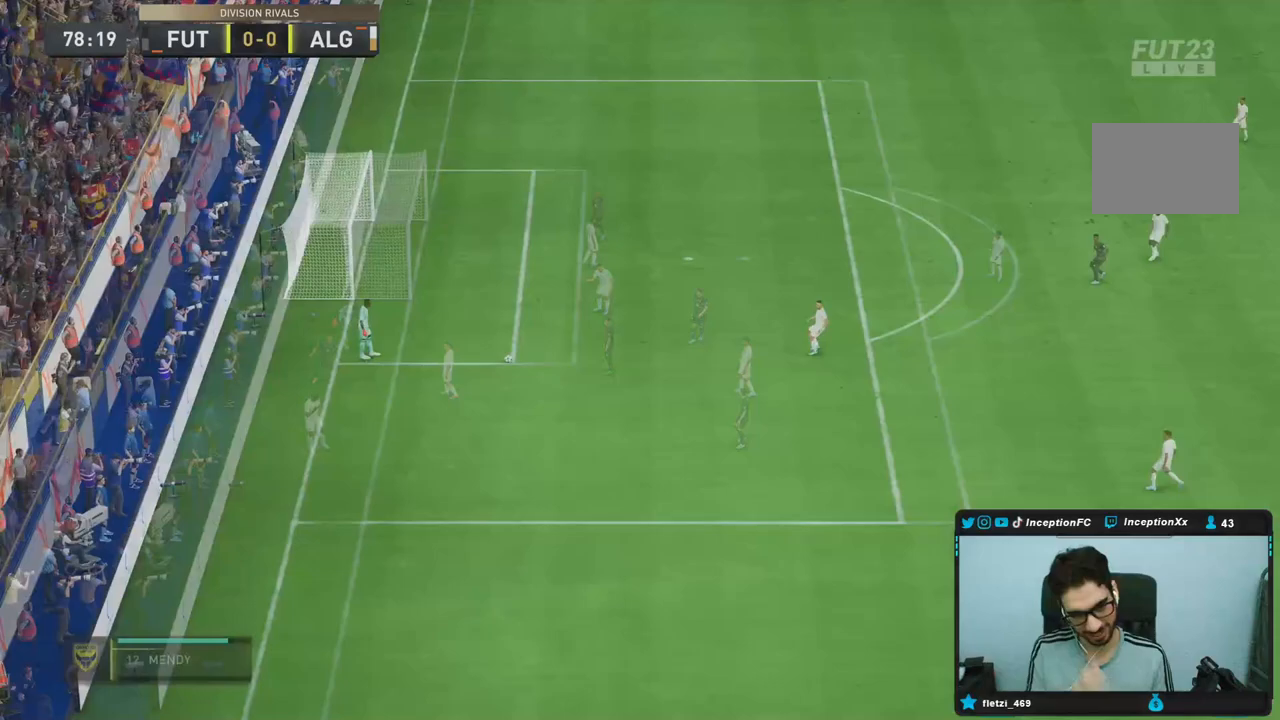
{"buttons": [], "left_stick": "center", "right_stick": "center", "events": []}
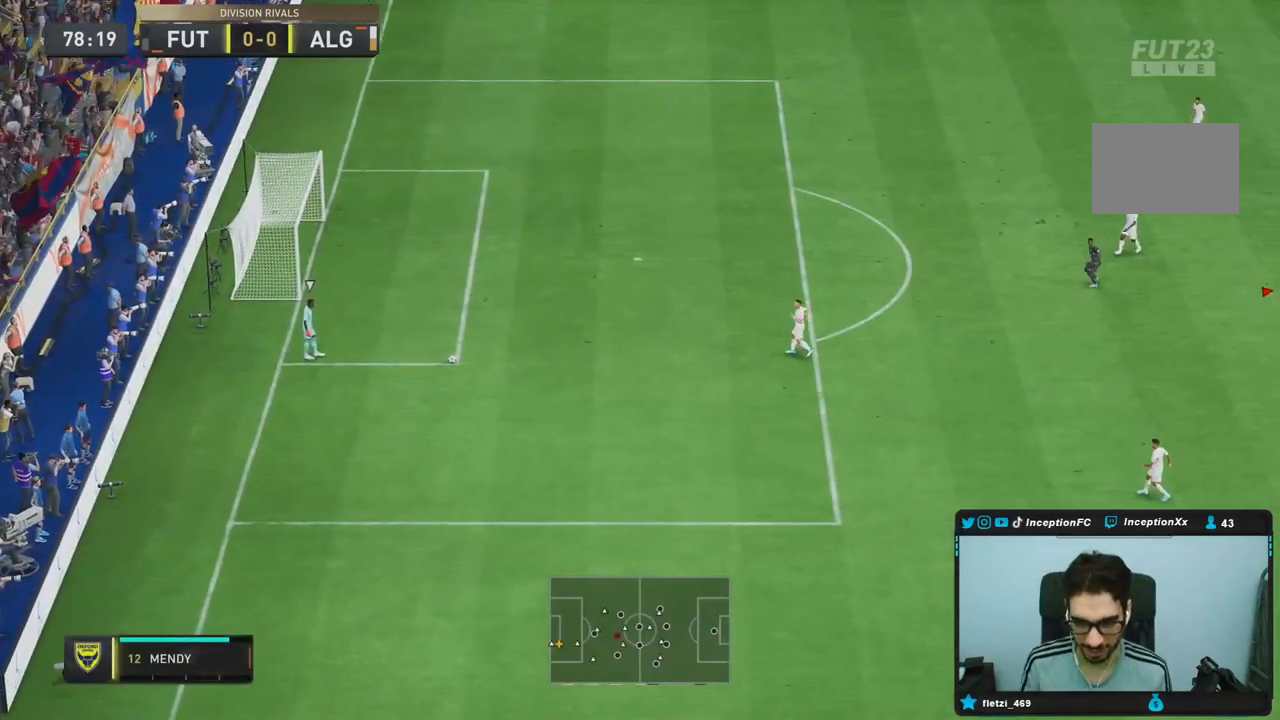
{"buttons": [], "left_stick": "down", "right_stick": "center", "events": [[67, "left_stick", "left"], [233, "left_stick", "down-left"], [400, "left_stick", "down"]]}
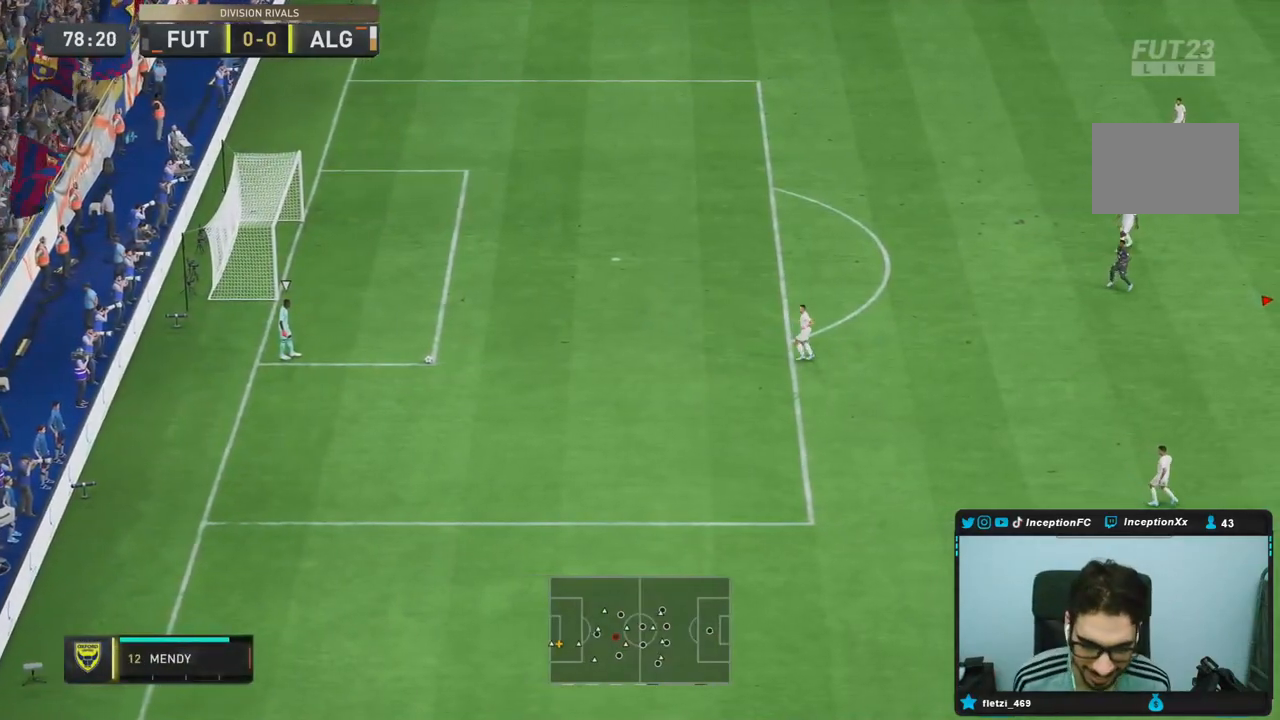
{"buttons": ["L2"], "left_stick": "down", "right_stick": "center", "events": [[217, "CROSS", "down"], [250, "L2", "down"], [350, "CROSS", "up"]]}
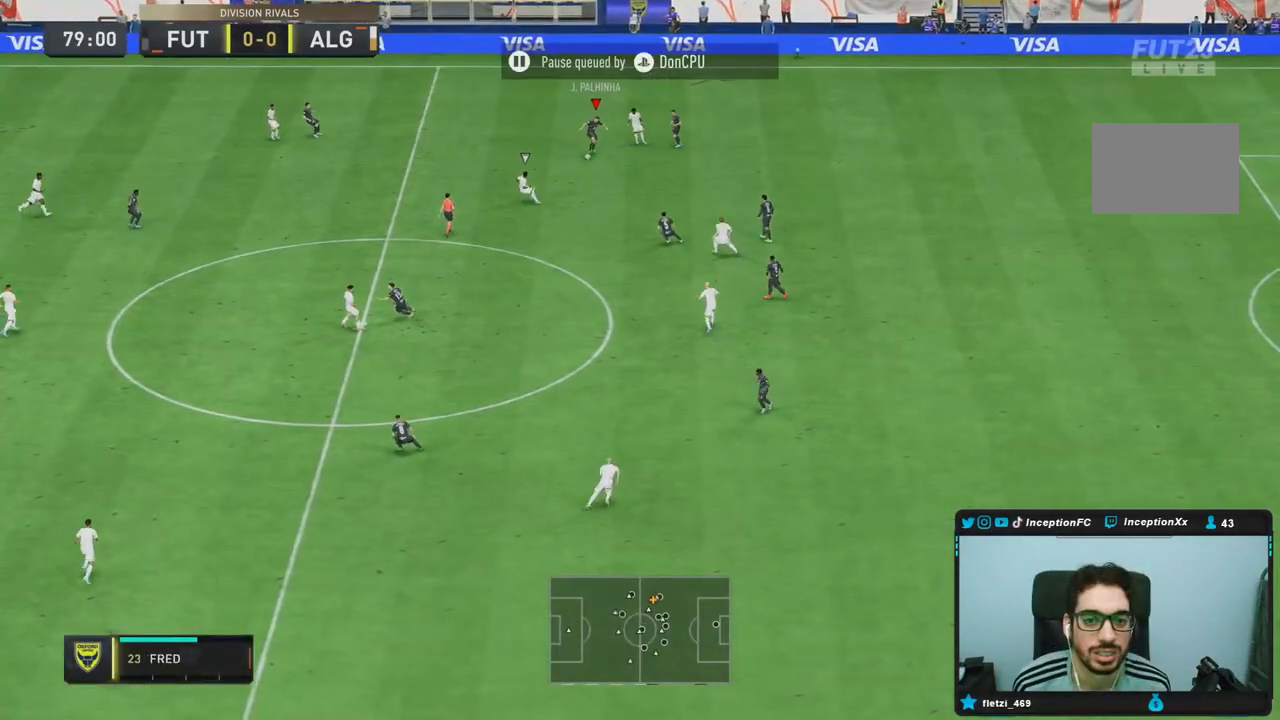
{"buttons": [], "left_stick": "left", "right_stick": "center", "events": [[400, "L2", "up"], [400, "left_stick", "left"]]}
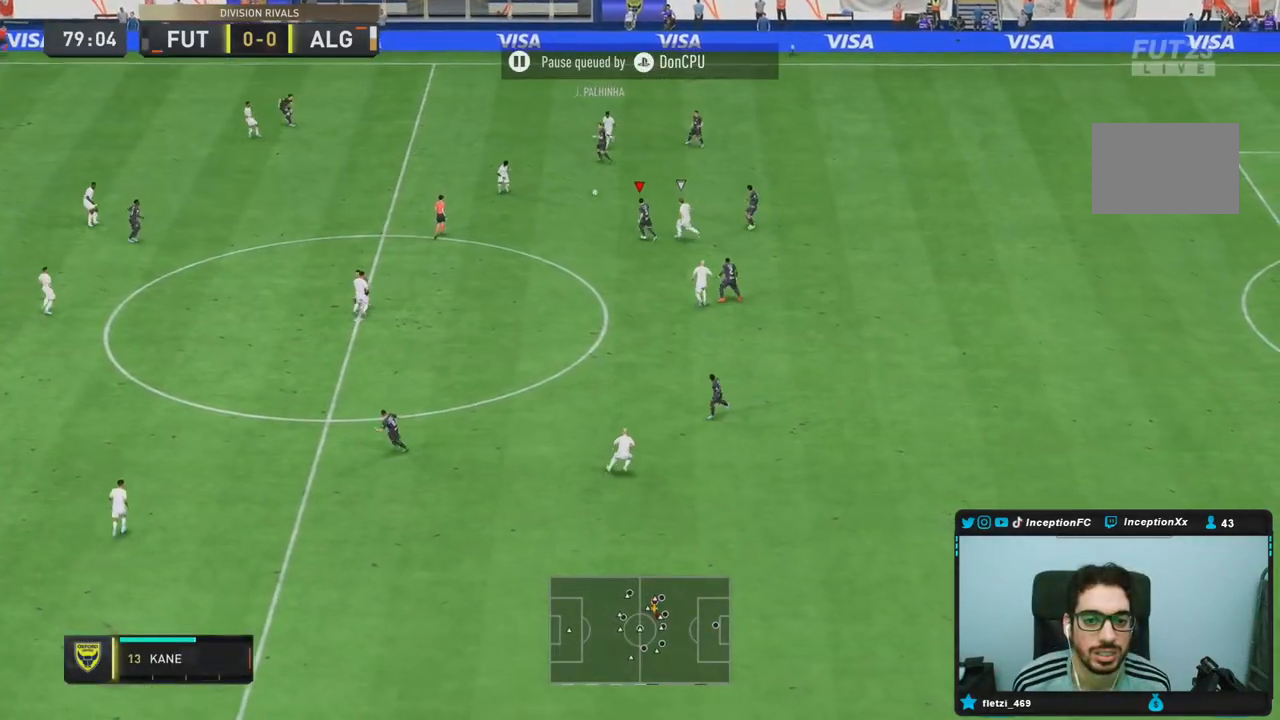
{"buttons": [], "left_stick": "down-left", "right_stick": "center", "events": [[133, "CROSS", "down"], [283, "left_stick", "down-left"], [333, "CROSS", "up"]]}
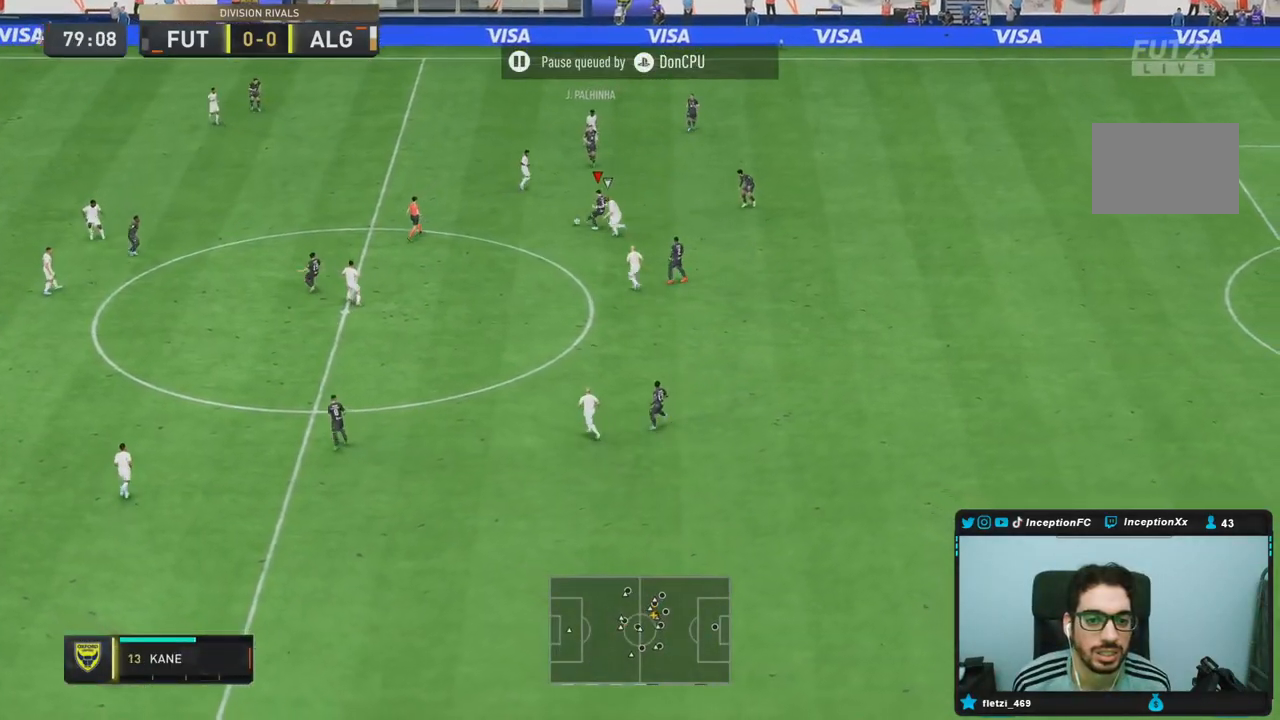
{"buttons": ["R2"], "left_stick": "right", "right_stick": "center", "events": [[100, "left_stick", "center"], [183, "R2", "down"], [233, "left_stick", "right"]]}
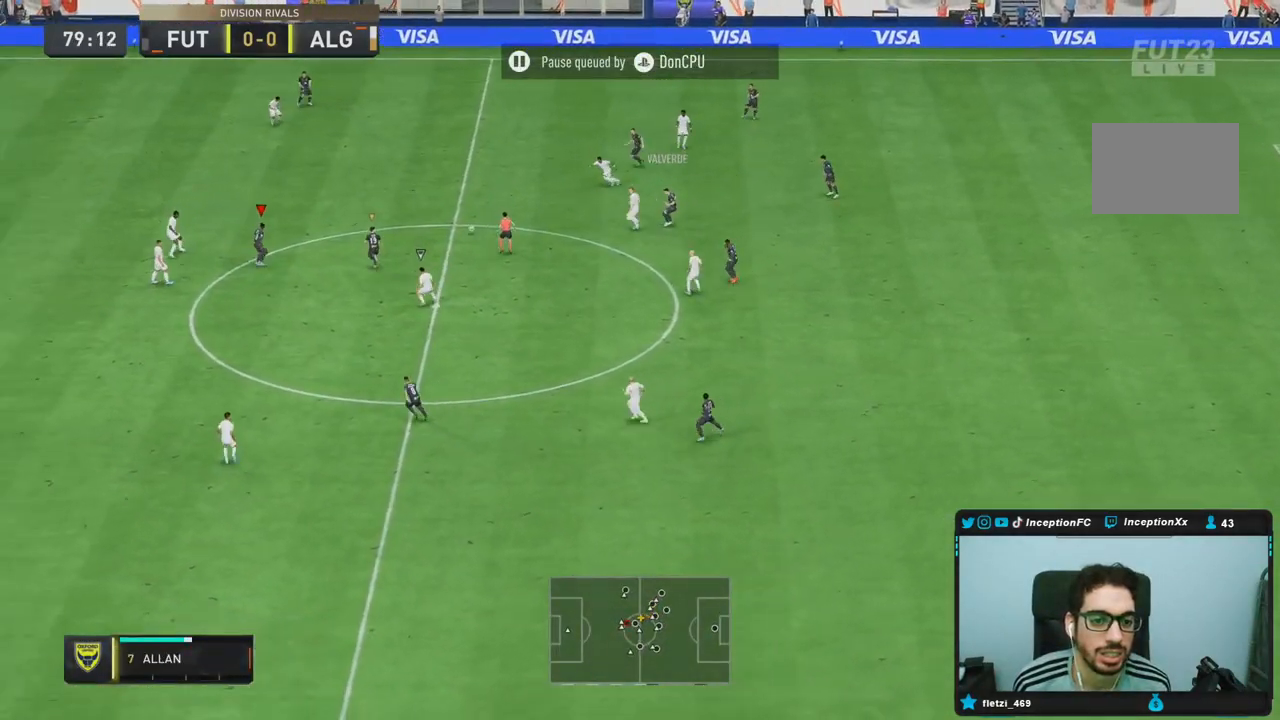
{"buttons": [], "left_stick": "up", "right_stick": "center"}
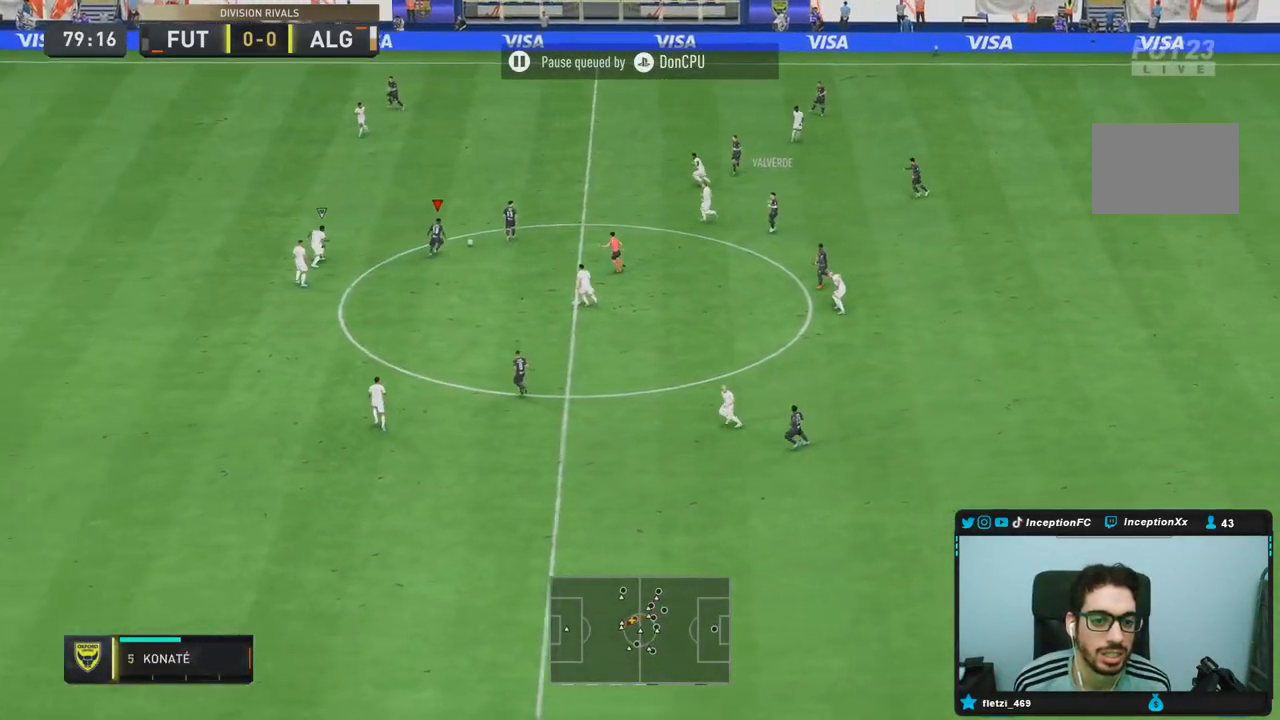
{"buttons": [], "left_stick": "center", "right_stick": "center", "events": [[233, "left_stick", "center"], [250, "L1", "down"], [383, "L1", "up"]]}
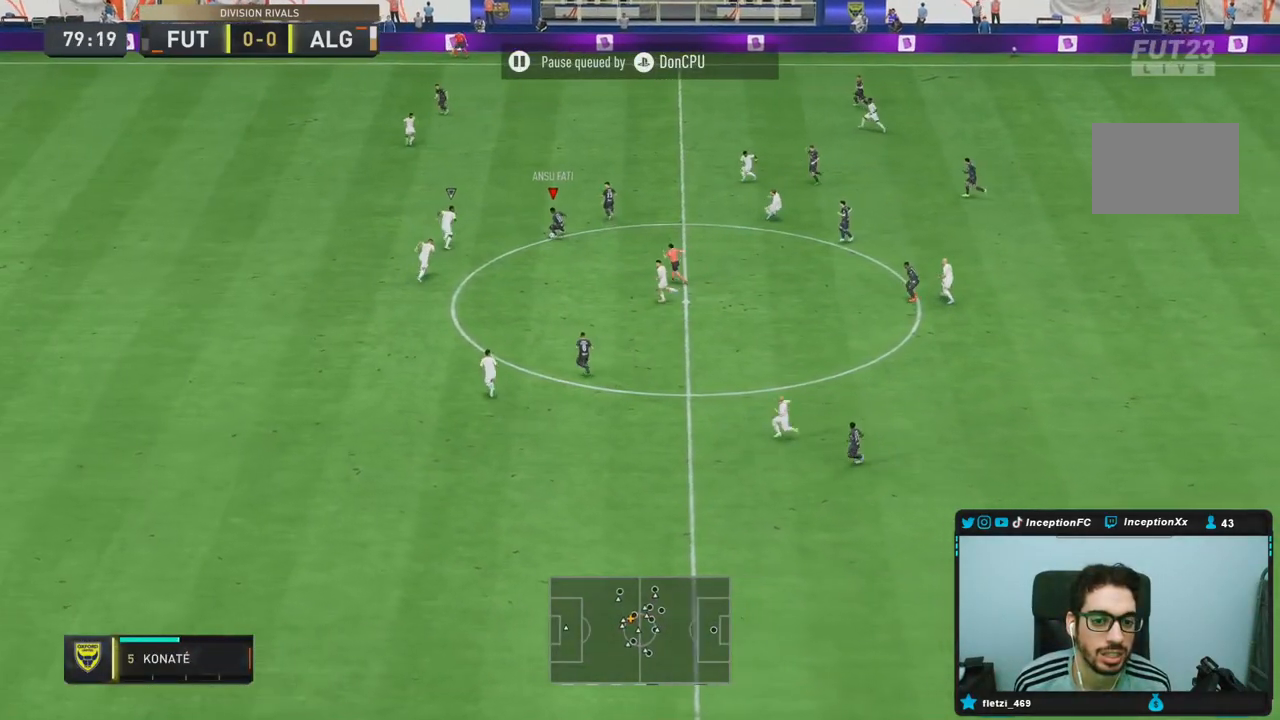
{"buttons": [], "left_stick": "down-left", "right_stick": "center", "events": [[83, "left_stick", "down-left"]]}